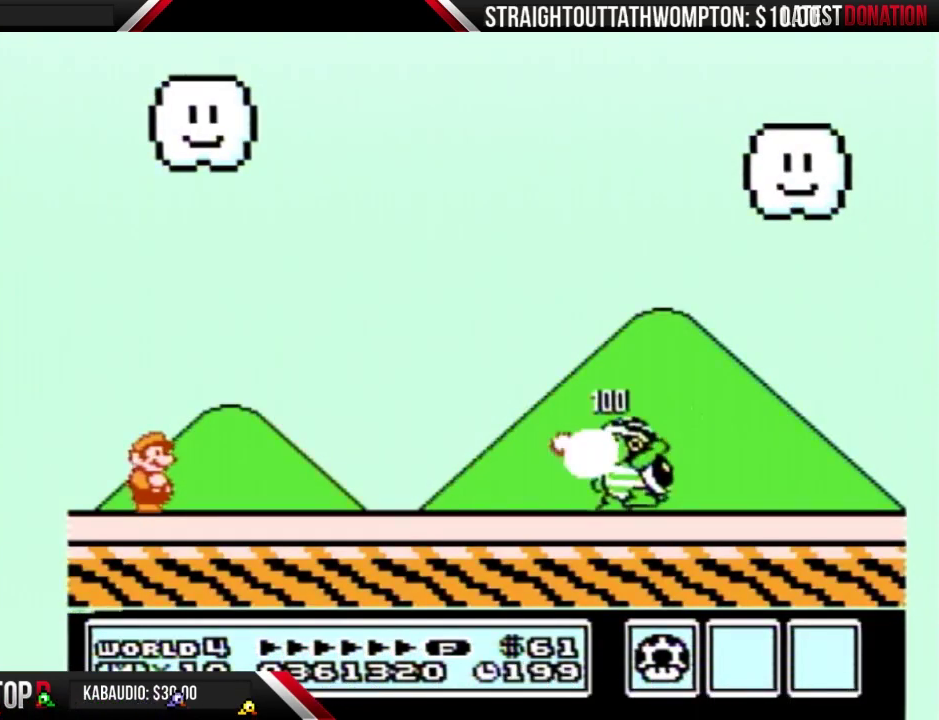
Gameplay with a controller (Nintendo layout); each line is a JSON object with the inputs held at the frame after it. "events" lists button and stick changes between this image and that frame as [ms after this image, input, new state], when the widget could be followed in between. Not read: DPAD_DOWN L3 R3.
{"buttons": ["A", "B", "DPAD_RIGHT"], "events": [[433, "A", "down"], [433, "DPAD_RIGHT", "down"]]}
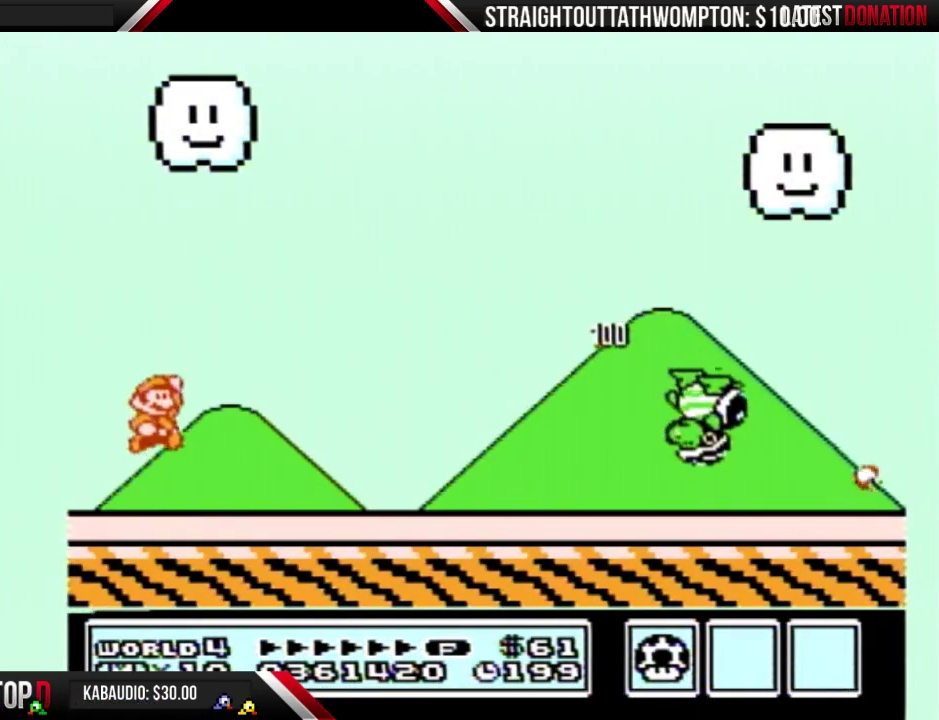
{"buttons": ["B"], "events": [[267, "A", "up"], [300, "B", "up"], [367, "B", "down"], [400, "DPAD_RIGHT", "up"]]}
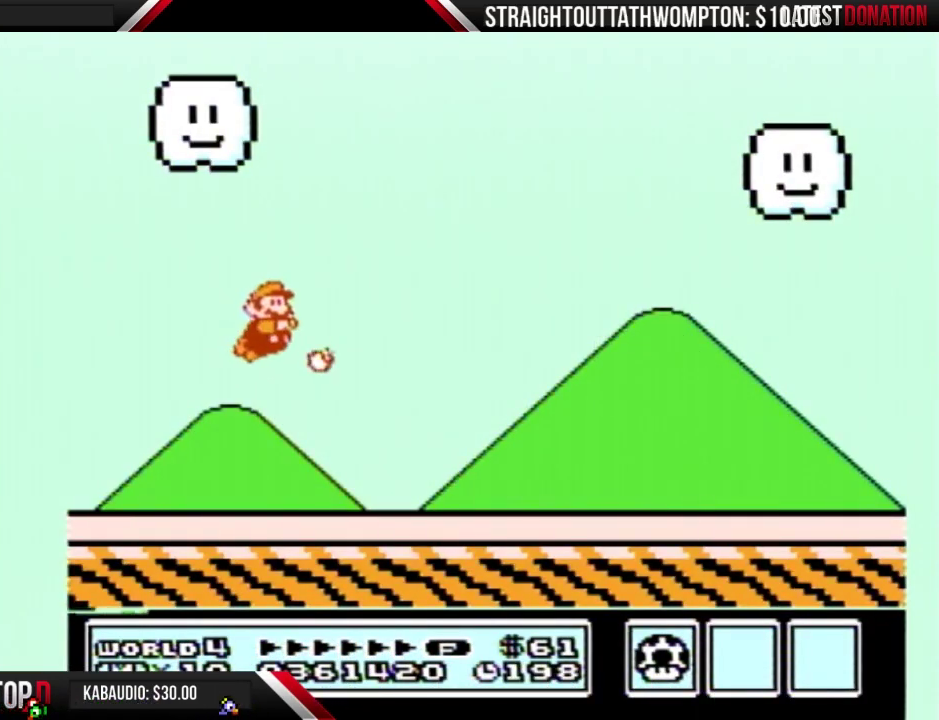
{"buttons": ["B", "DPAD_RIGHT"], "events": [[33, "DPAD_RIGHT", "down"]]}
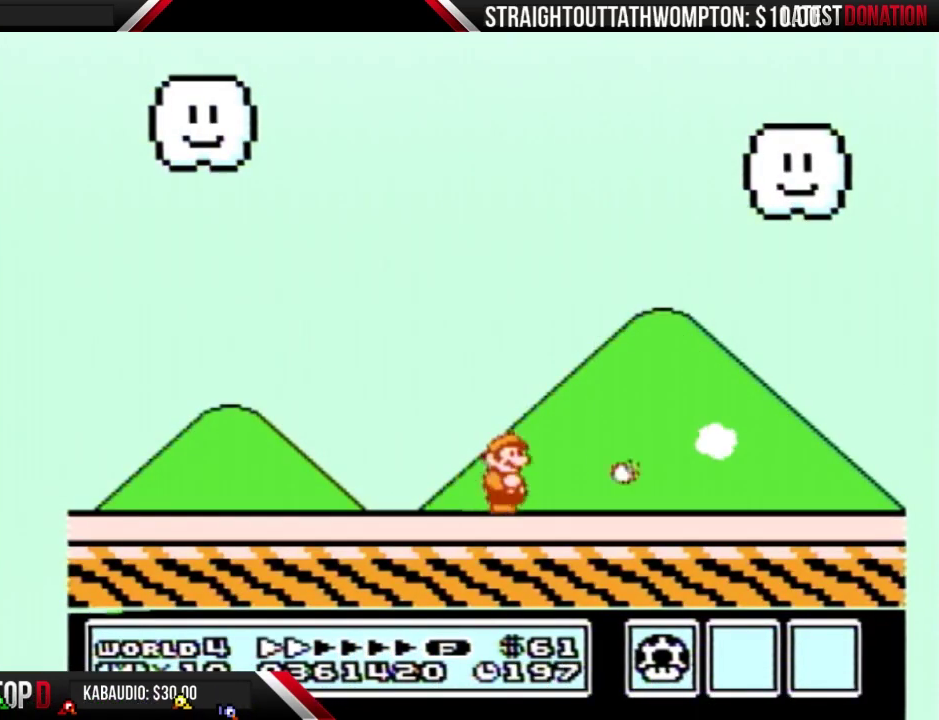
{"buttons": ["B", "DPAD_RIGHT"], "events": []}
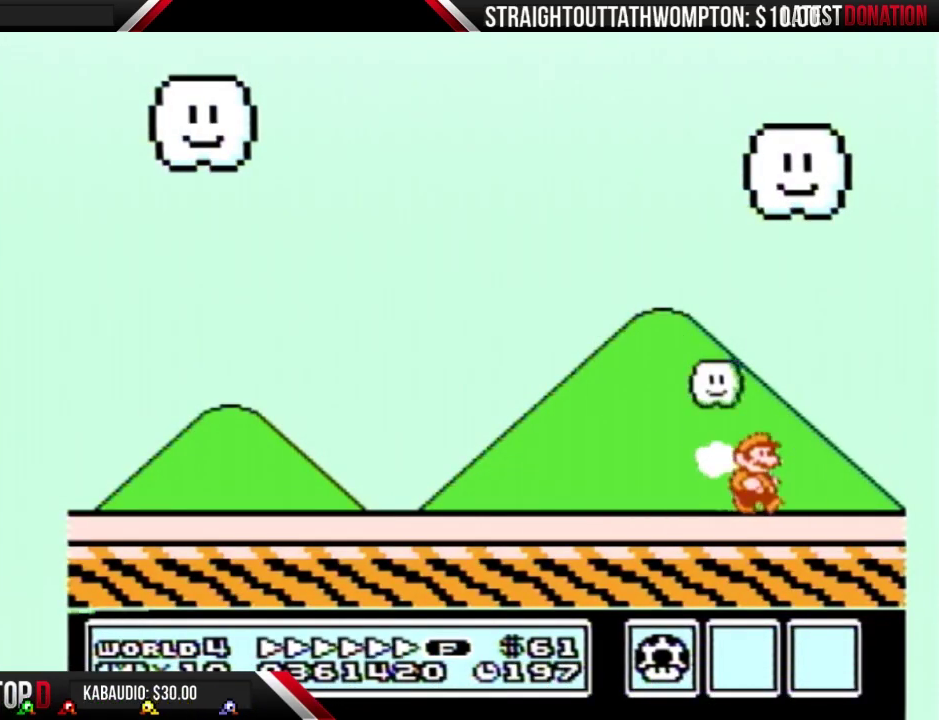
{"buttons": ["A", "B", "DPAD_LEFT"], "events": [[200, "A", "down"], [233, "DPAD_RIGHT", "up"], [267, "DPAD_LEFT", "down"]]}
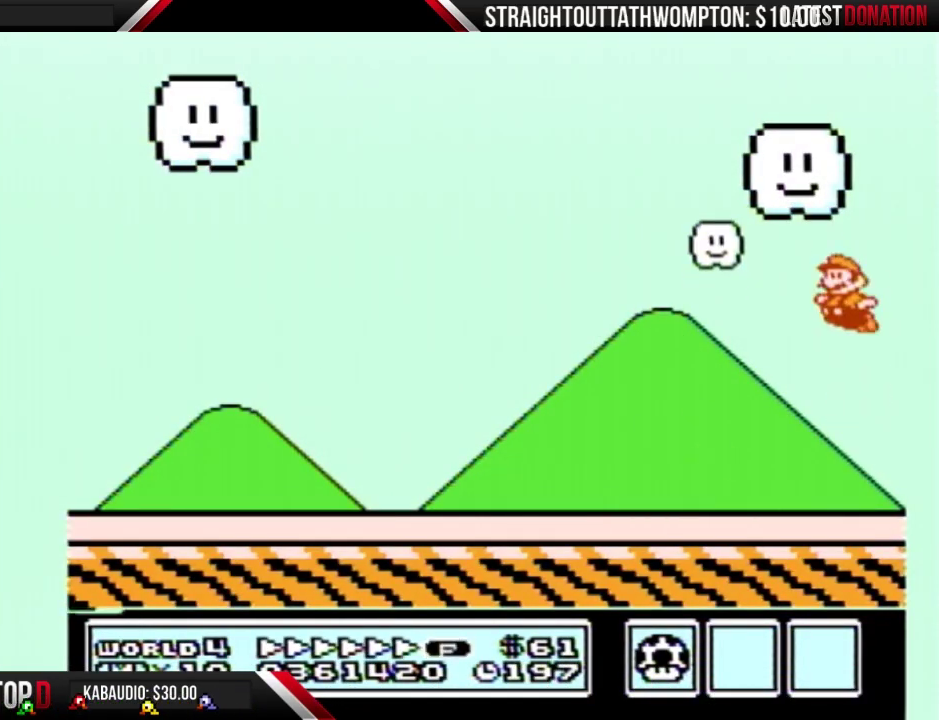
{"buttons": ["B", "DPAD_LEFT"], "events": [[200, "B", "up"], [300, "A", "up"], [300, "B", "down"]]}
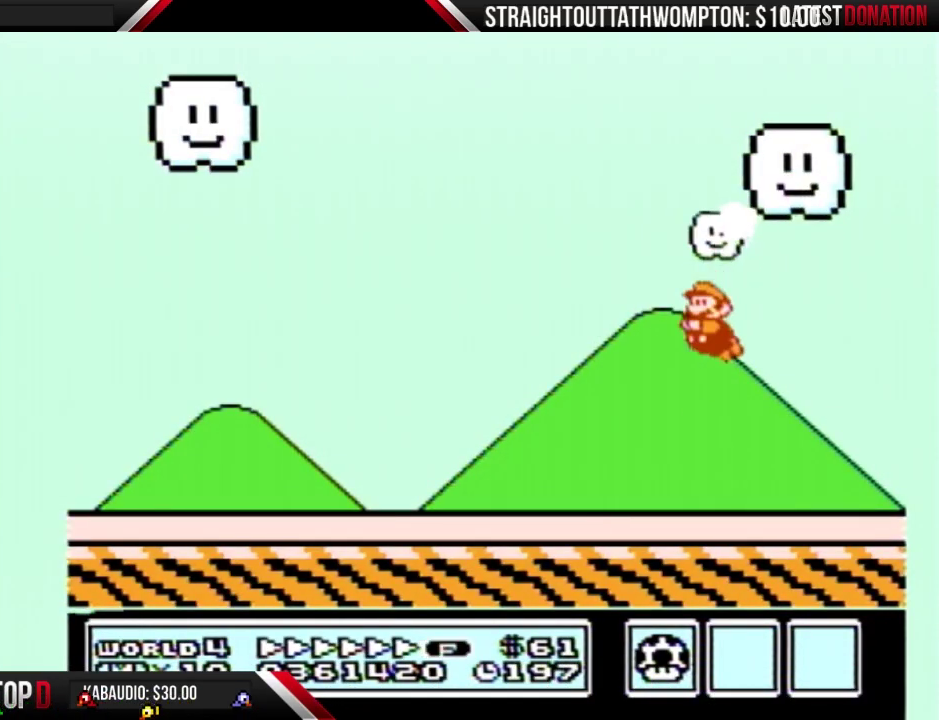
{"buttons": ["B", "DPAD_LEFT"], "events": []}
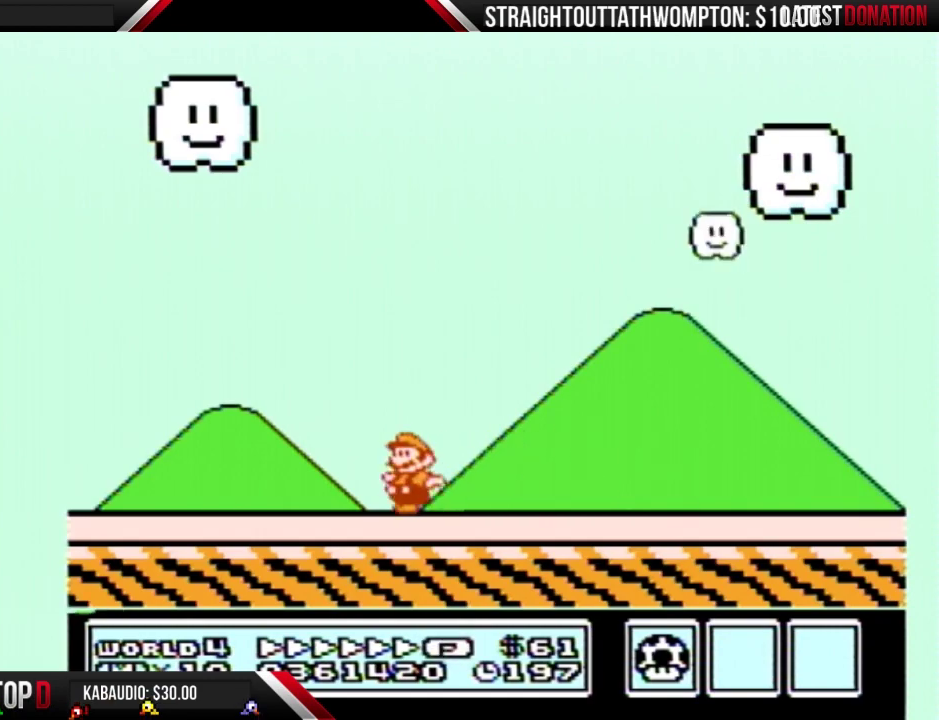
{"buttons": ["A", "B", "DPAD_RIGHT"], "events": [[400, "A", "down"], [433, "DPAD_LEFT", "up"], [467, "DPAD_RIGHT", "down"]]}
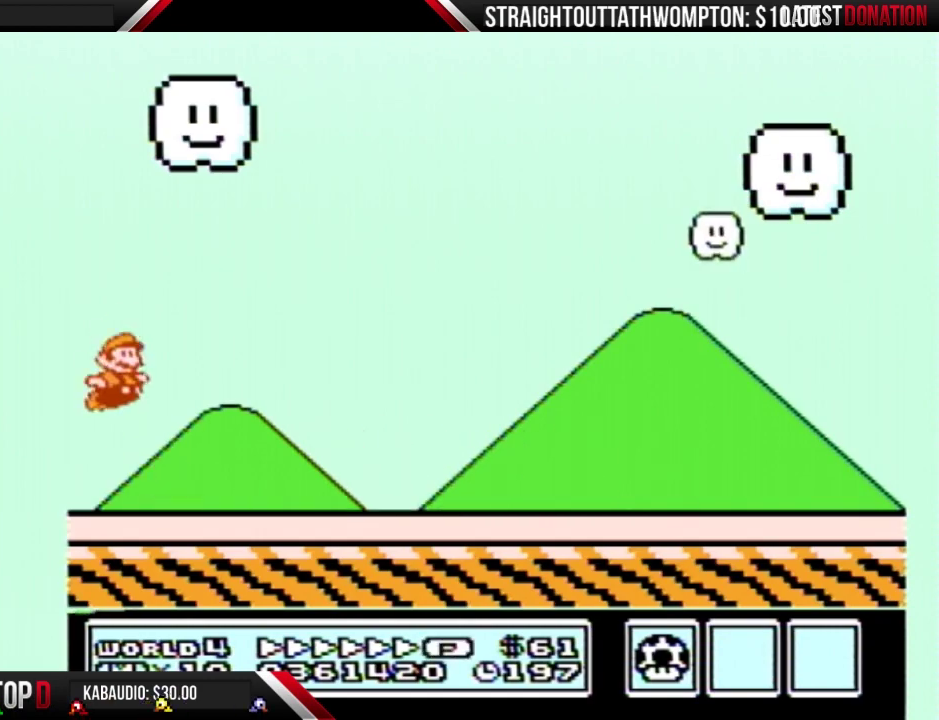
{"buttons": [], "events": [[167, "DPAD_RIGHT", "up"], [200, "A", "up"], [200, "B", "up"]]}
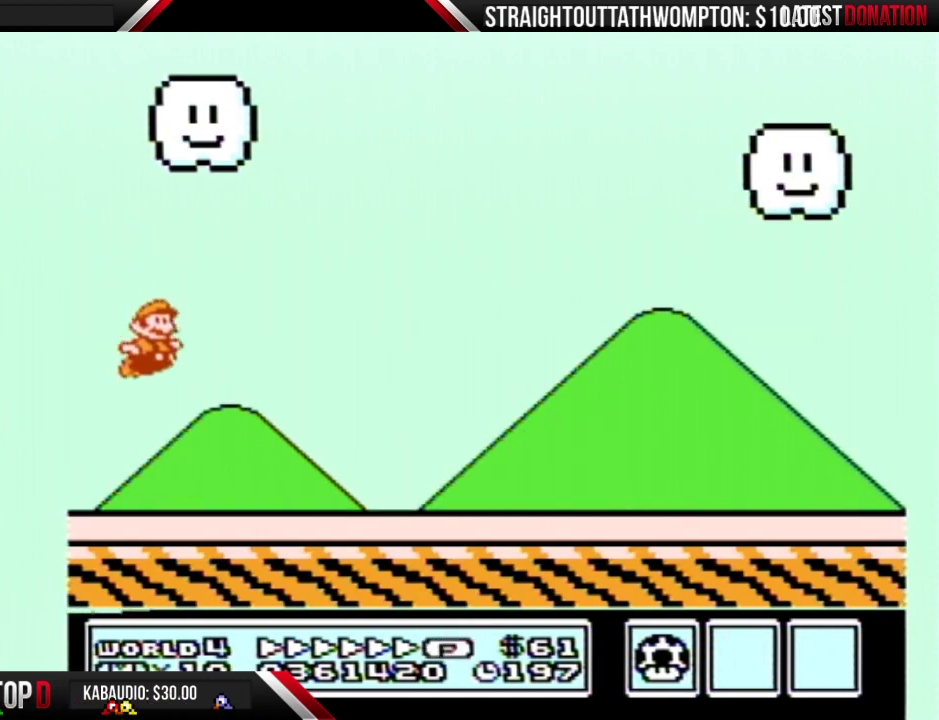
{"buttons": [], "events": []}
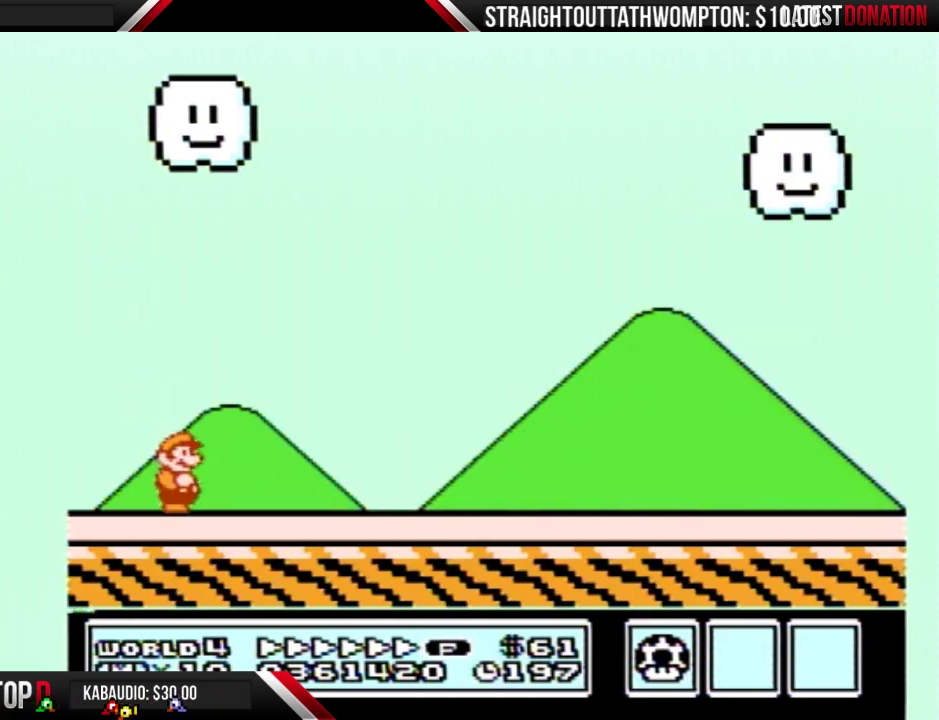
{"buttons": [], "events": []}
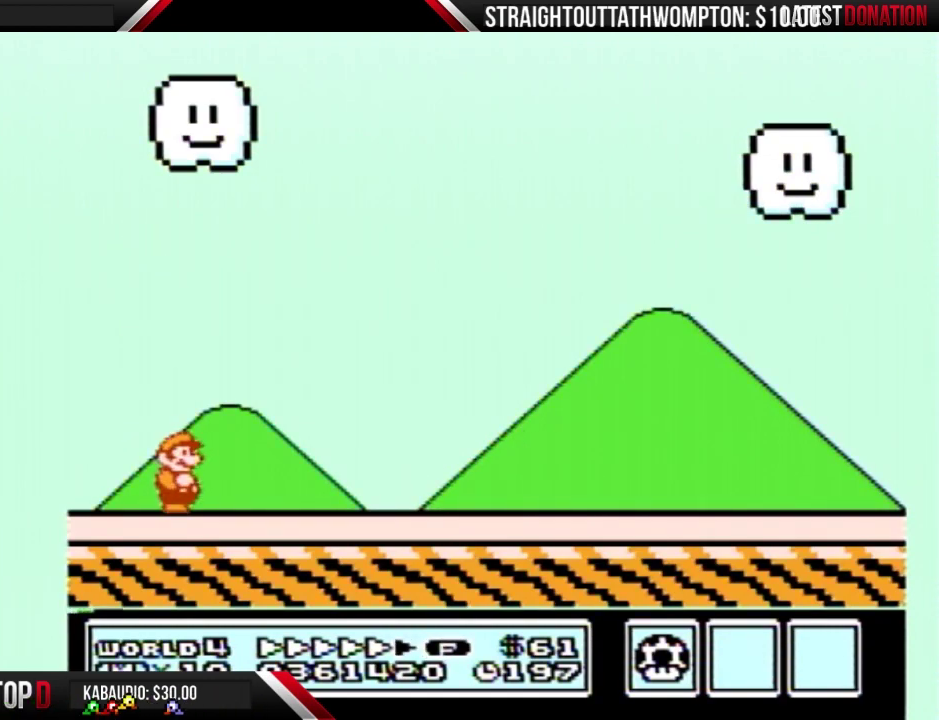
{"buttons": [], "events": []}
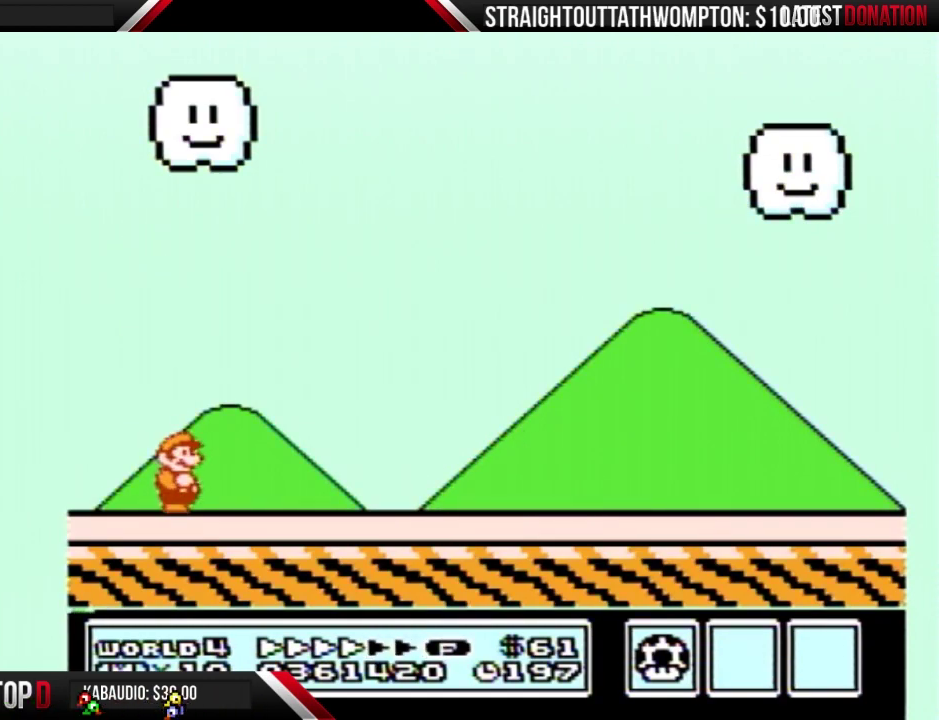
{"buttons": [], "events": []}
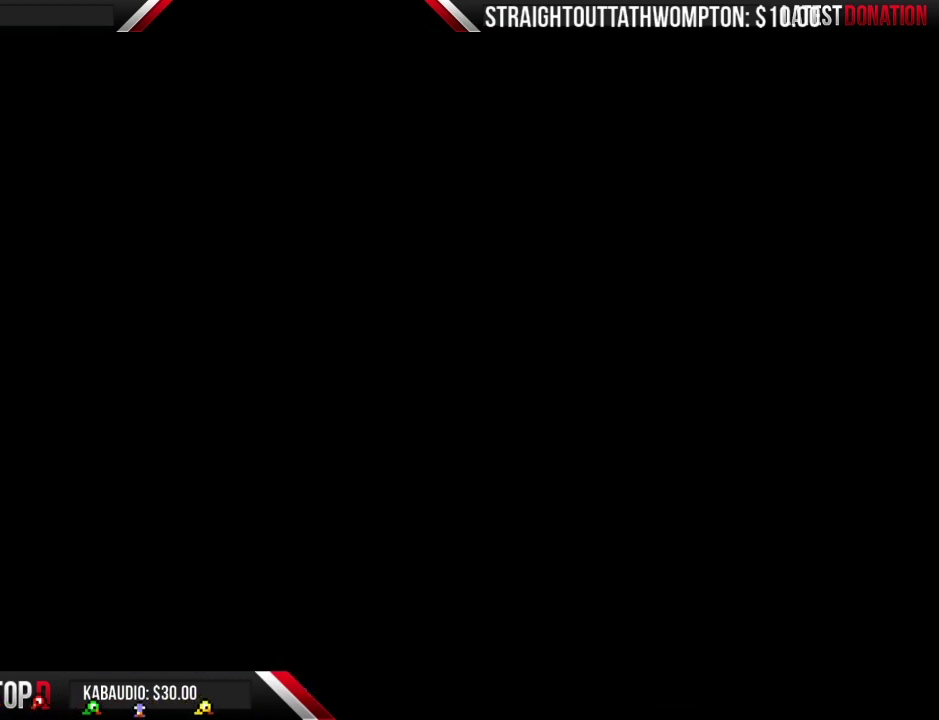
{"buttons": [], "events": []}
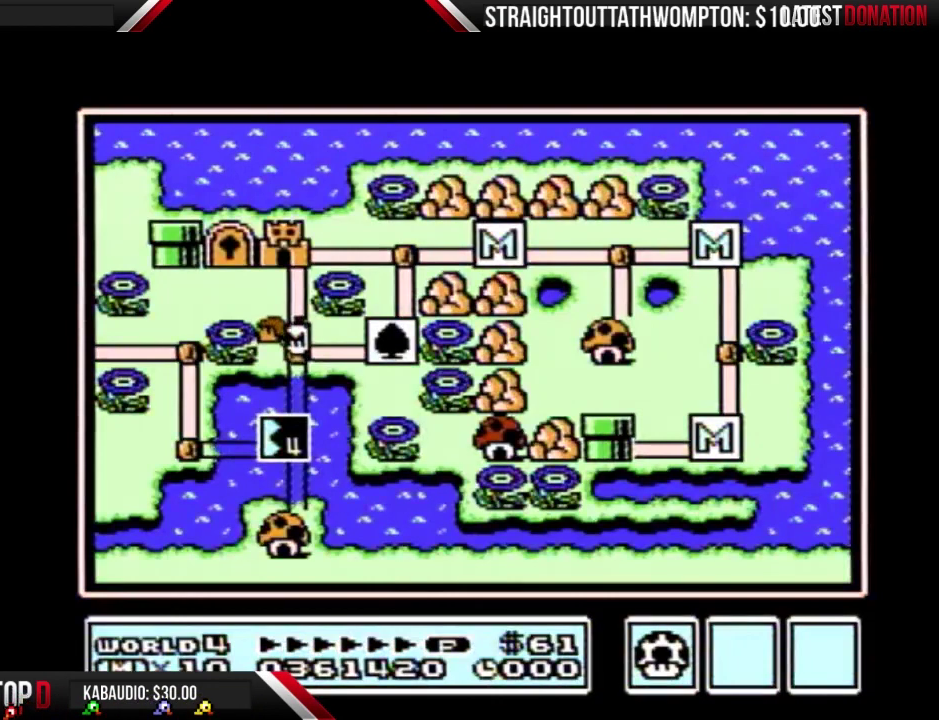
{"buttons": [], "events": []}
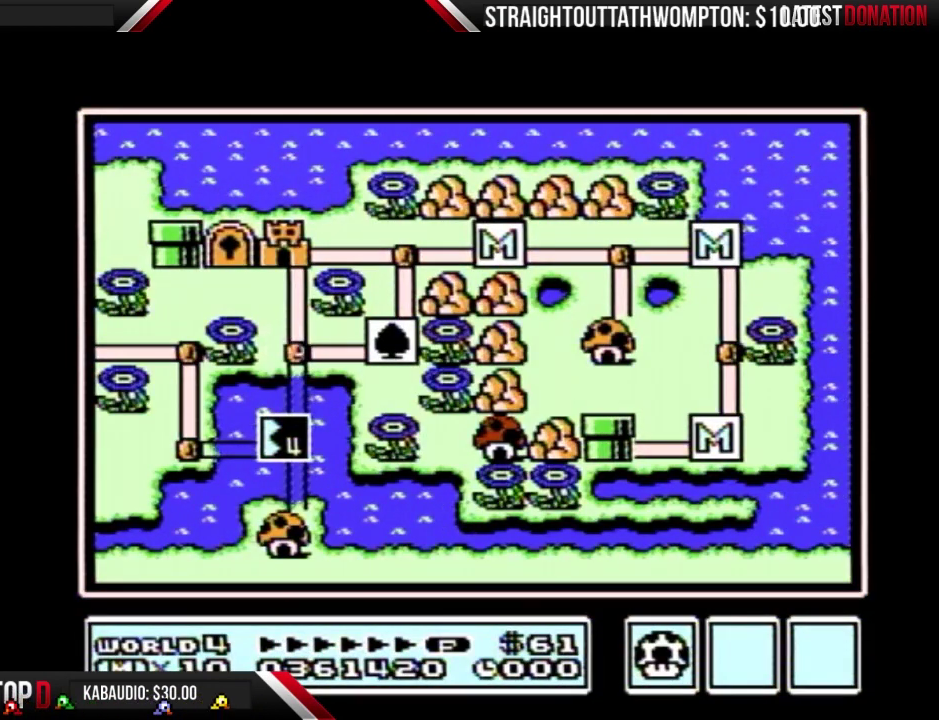
{"buttons": [], "events": []}
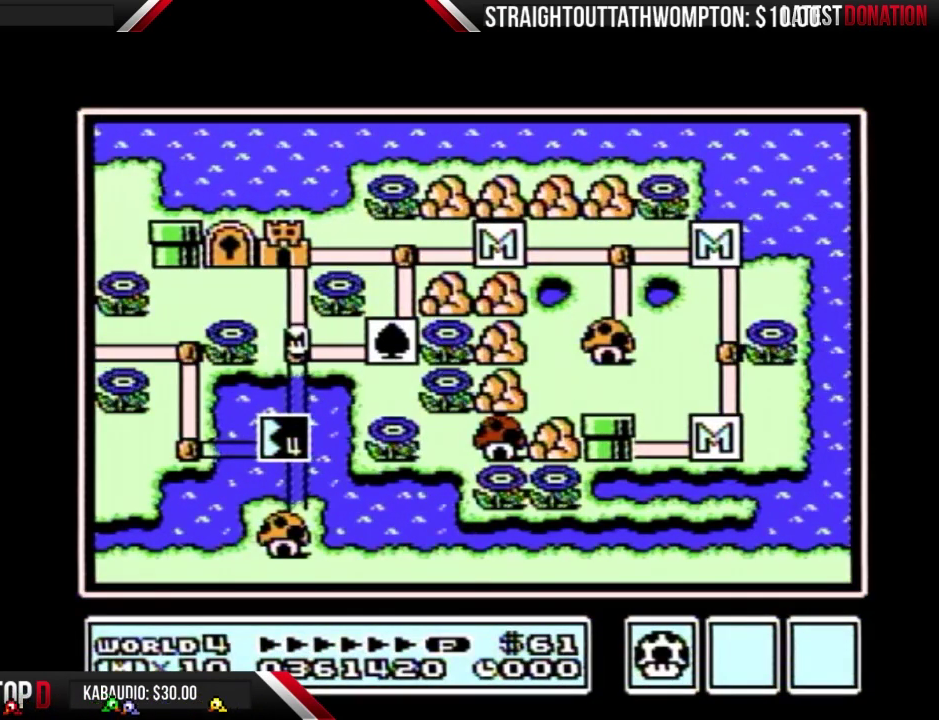
{"buttons": [], "events": []}
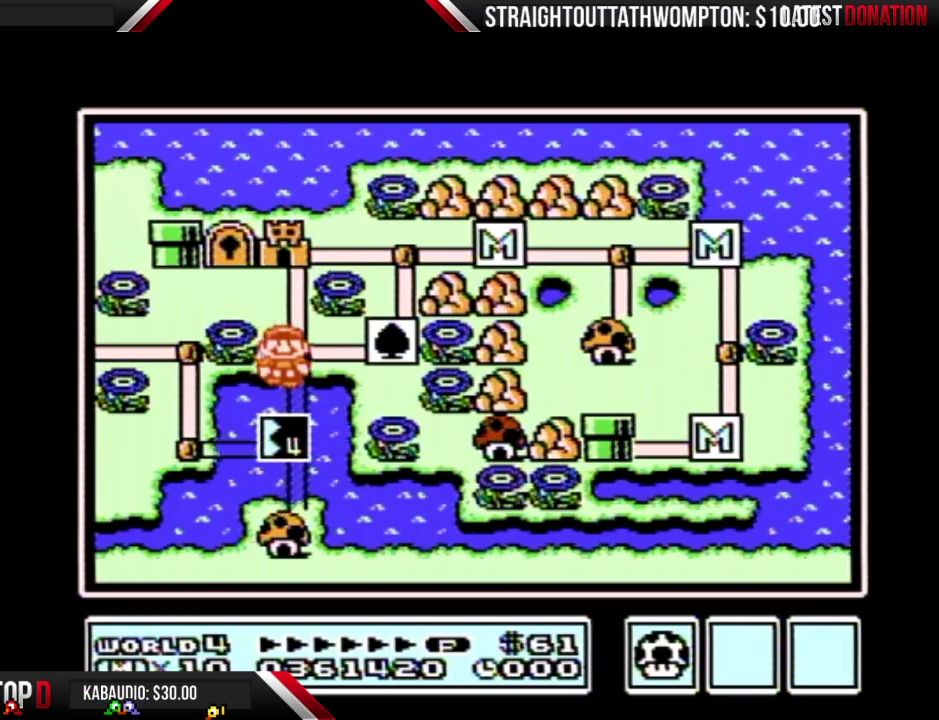
{"buttons": [], "events": []}
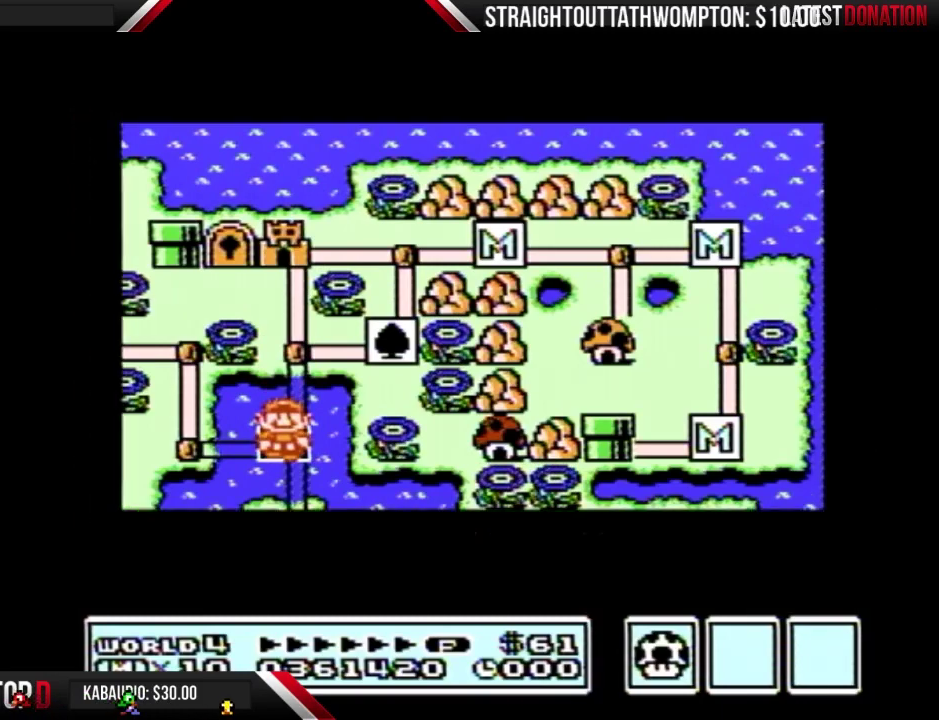
{"buttons": [], "events": []}
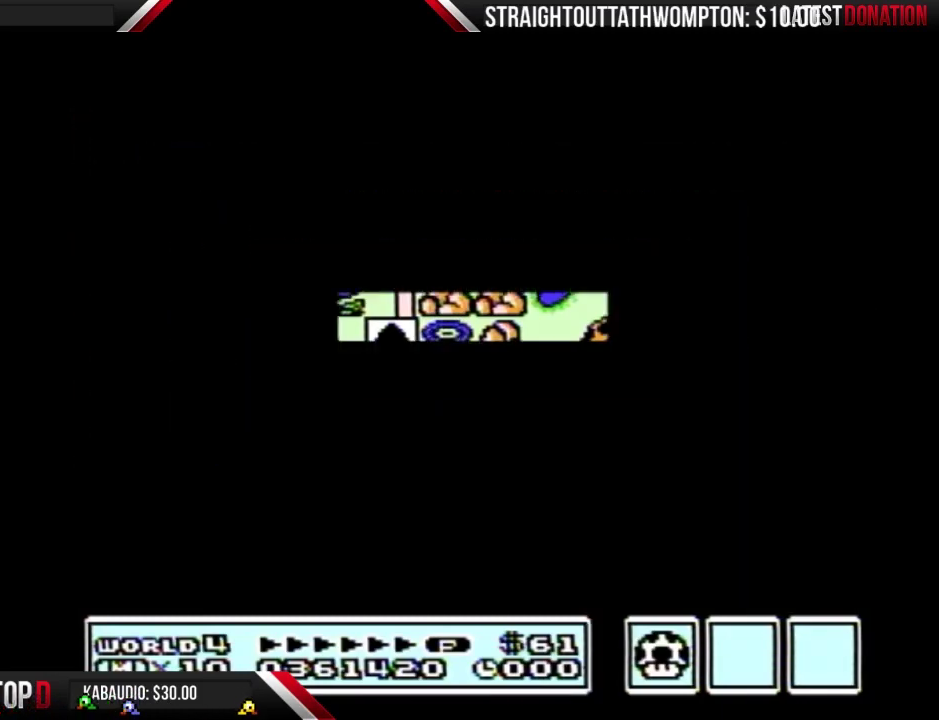
{"buttons": ["B", "DPAD_RIGHT"], "events": [[400, "B", "down"], [400, "DPAD_RIGHT", "down"]]}
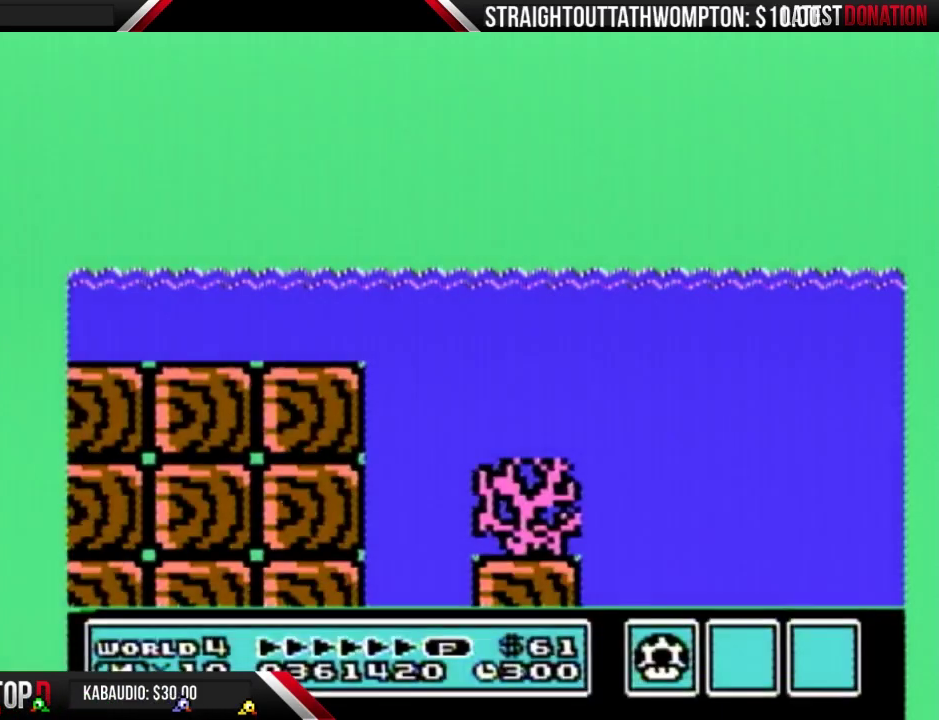
{"buttons": ["B", "DPAD_RIGHT"], "events": []}
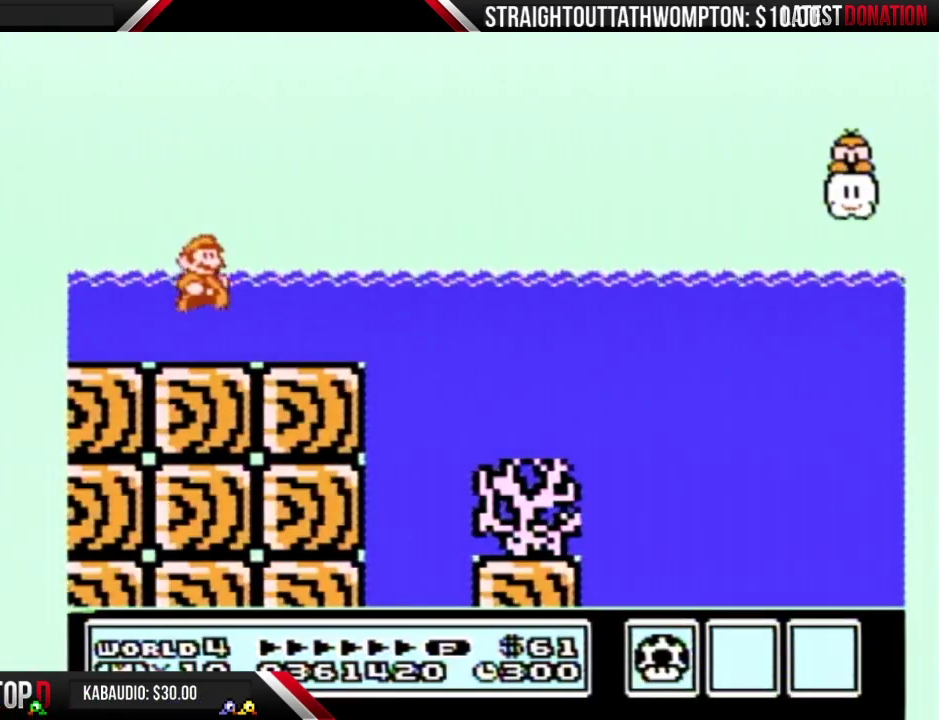
{"buttons": ["A", "B", "DPAD_RIGHT"], "events": [[167, "A", "down"], [167, "DPAD_UP", "down"], [400, "DPAD_UP", "up"]]}
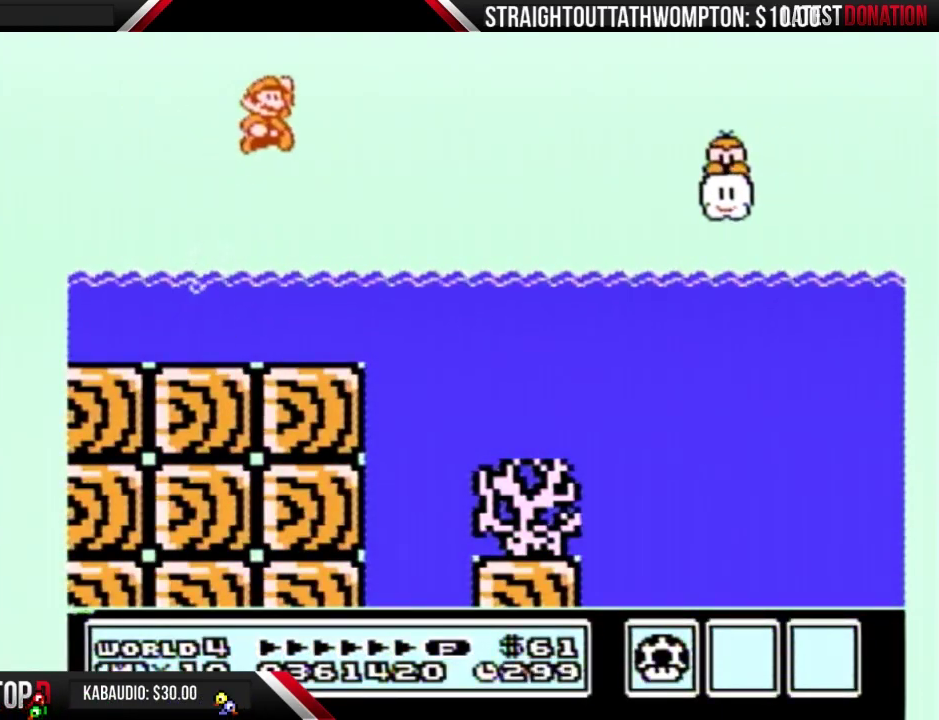
{"buttons": ["A", "B", "DPAD_RIGHT"], "events": []}